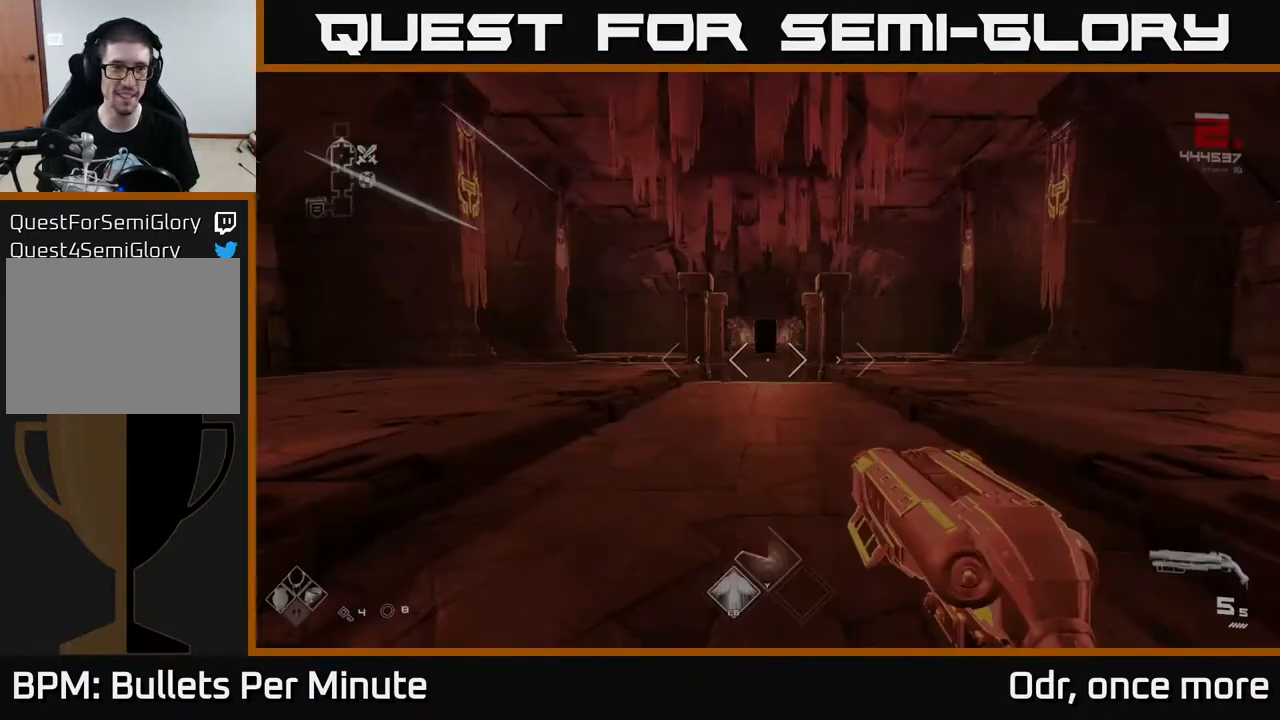
Gameplay with a controller (Xbox layout); each line is a JSON object with the inputs held at the frame after it (dt_ms = milliseconds from this image to that frame). "events" lists button and stick changes between this image and that frame as [ms after this image, input, new state], when the widget could be followed in between.
{"dt_ms": 500, "buttons": ["L1"], "left_stick": "up", "right_stick": "center", "events": []}
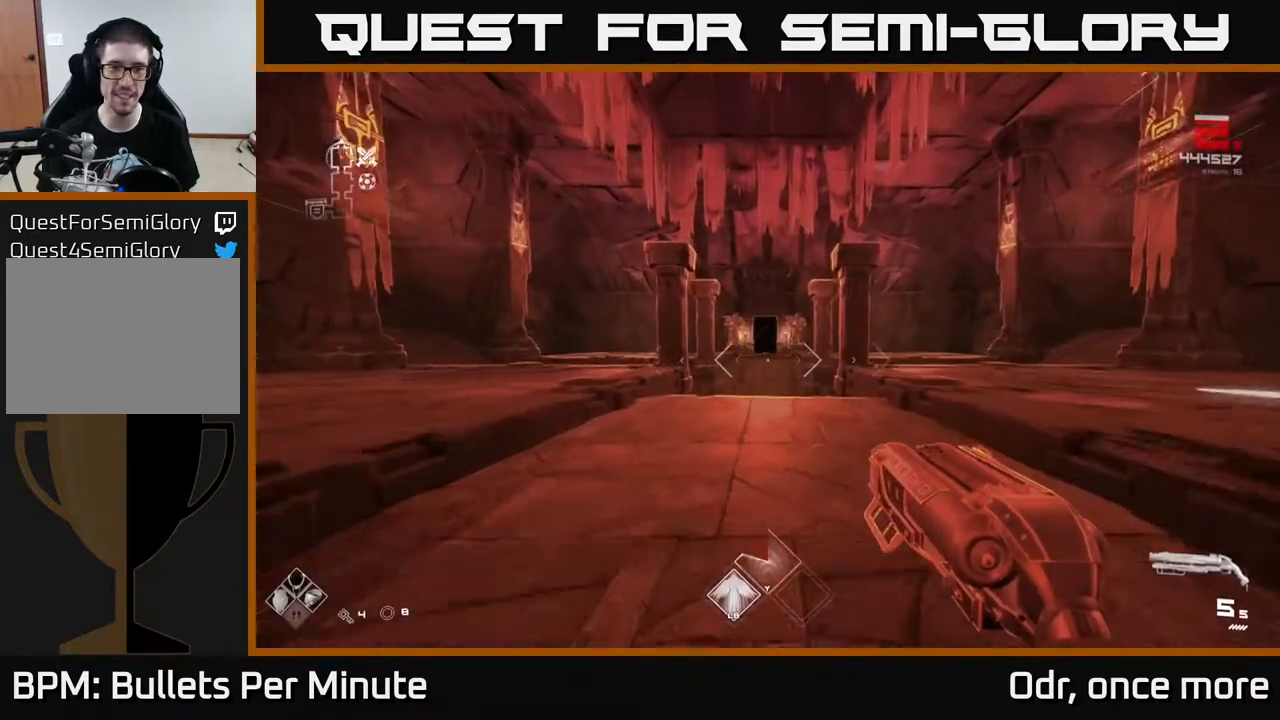
{"dt_ms": 500, "buttons": [], "left_stick": "up", "right_stick": "center", "events": [[433, "L1", "up"]]}
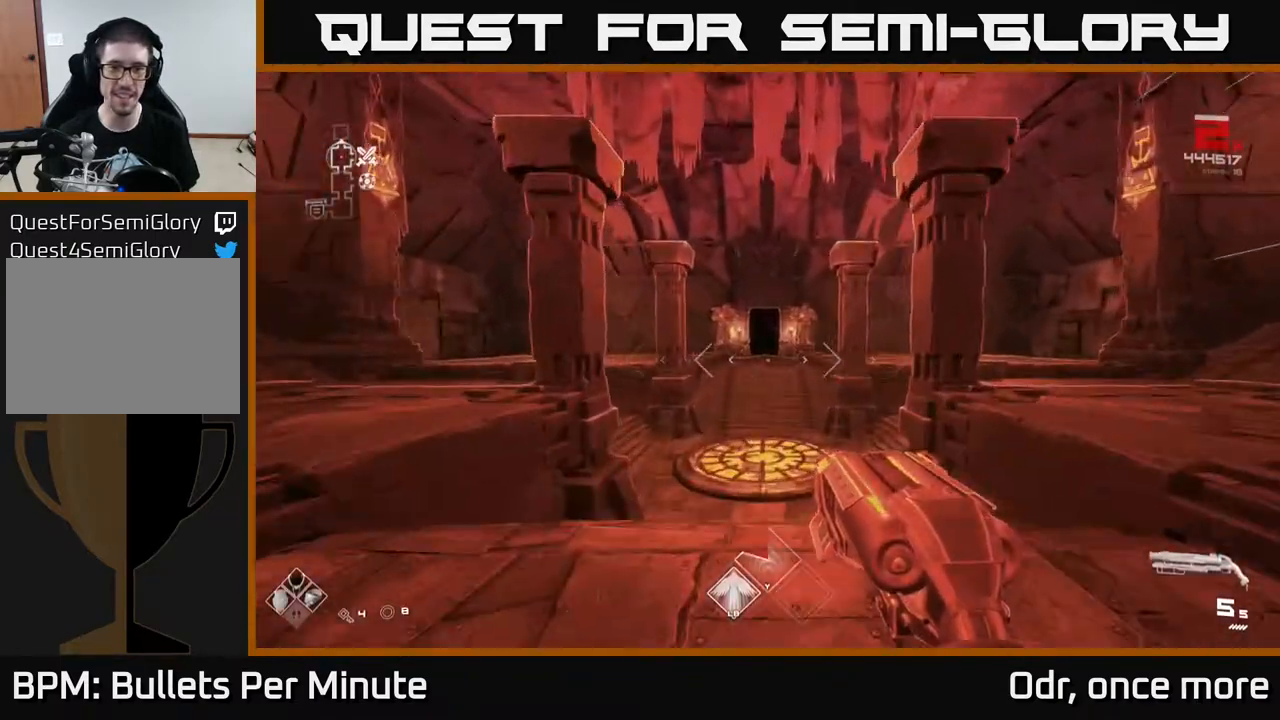
{"dt_ms": 500, "buttons": ["L1"], "left_stick": "up", "right_stick": "center", "events": [[83, "A", "down"], [217, "A", "up"], [467, "L1", "down"]]}
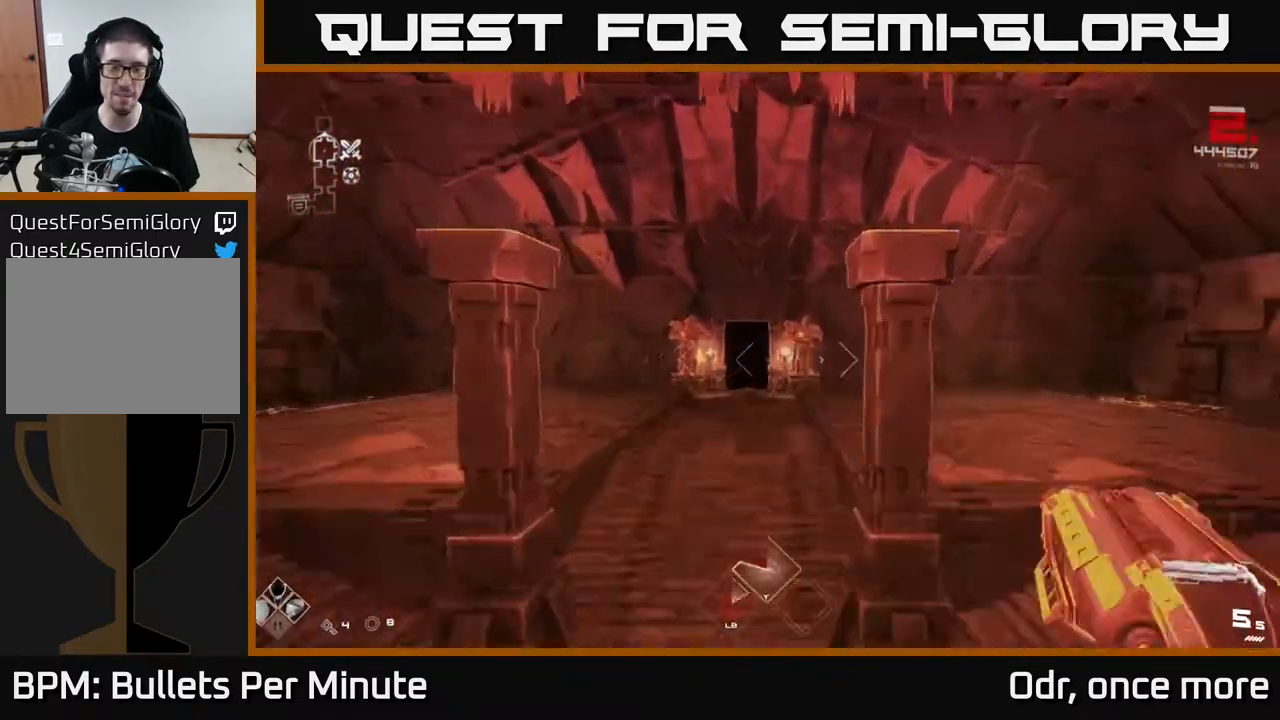
{"dt_ms": 500, "buttons": [], "left_stick": "up", "right_stick": "center", "events": [[333, "L1", "up"]]}
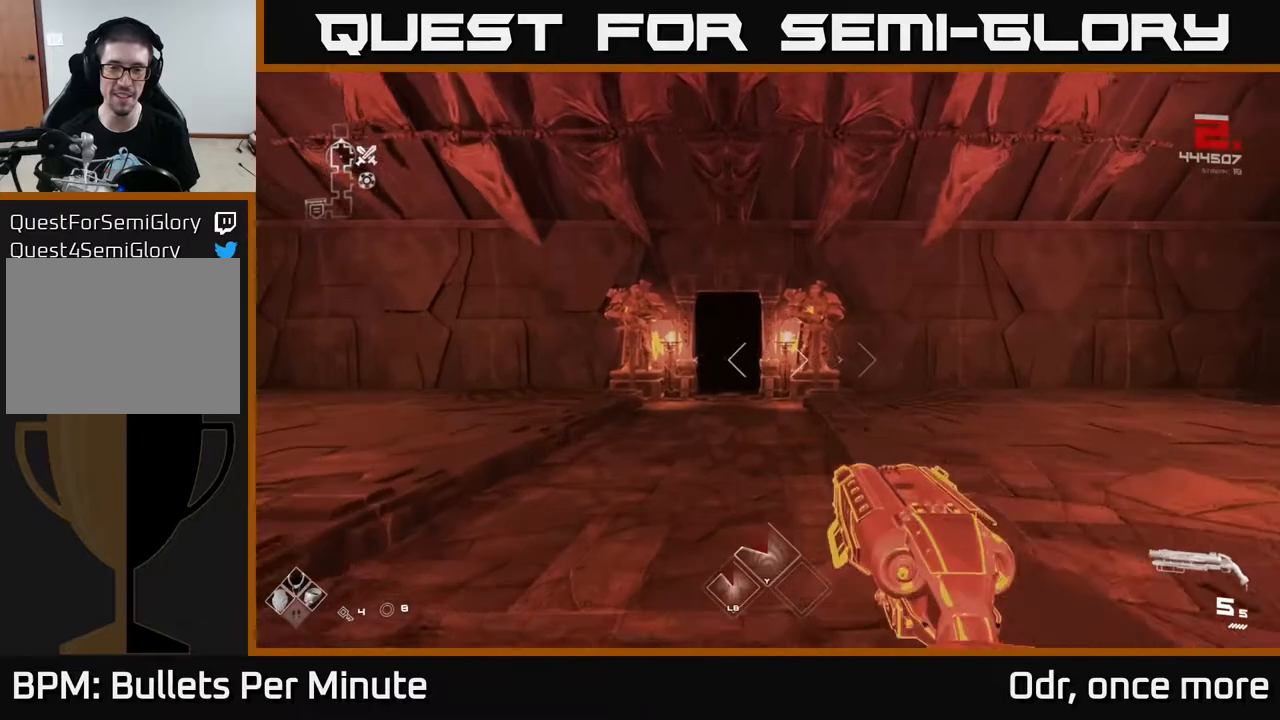
{"dt_ms": 500, "buttons": [], "left_stick": "up", "right_stick": "center", "events": [[67, "left_stick", "up-left"], [283, "left_stick", "up"]]}
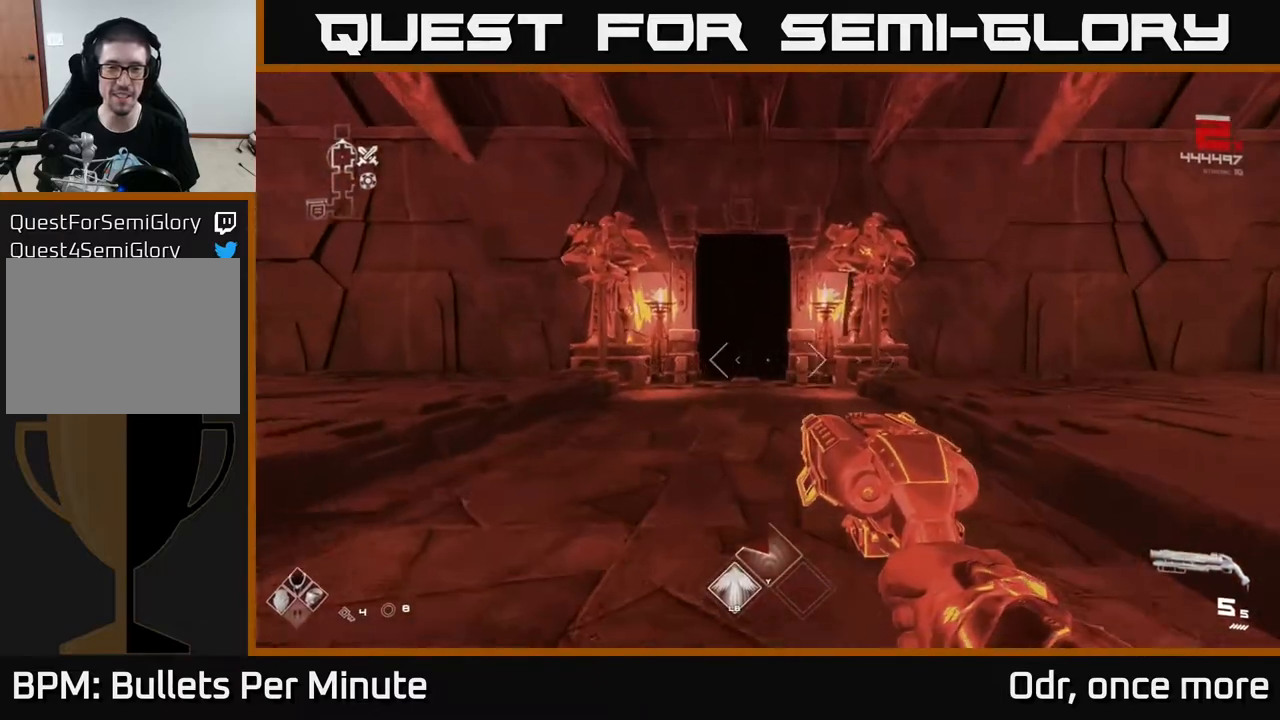
{"dt_ms": 500, "buttons": ["L1"], "left_stick": "up", "right_stick": "center", "events": [[333, "L1", "down"]]}
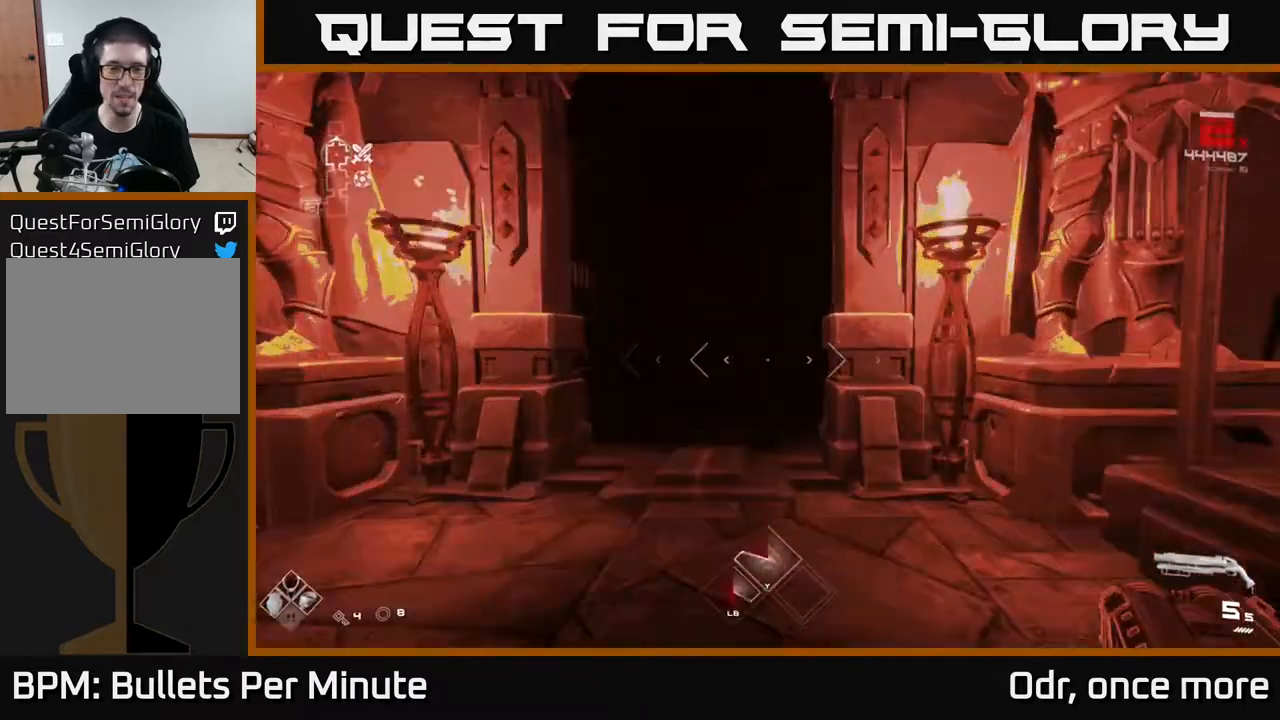
{"dt_ms": 500, "buttons": ["L1"], "left_stick": "up", "right_stick": "center", "events": []}
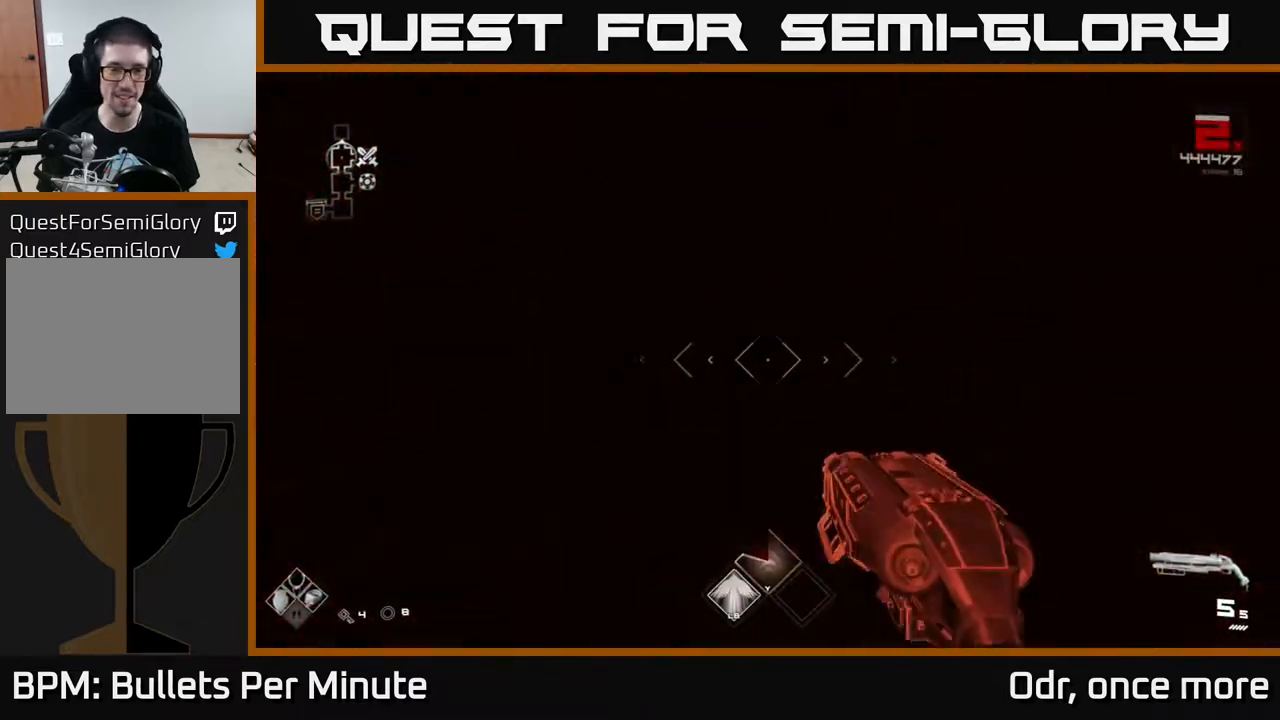
{"dt_ms": 500, "buttons": [], "left_stick": "up", "right_stick": "center", "events": [[17, "L1", "up"]]}
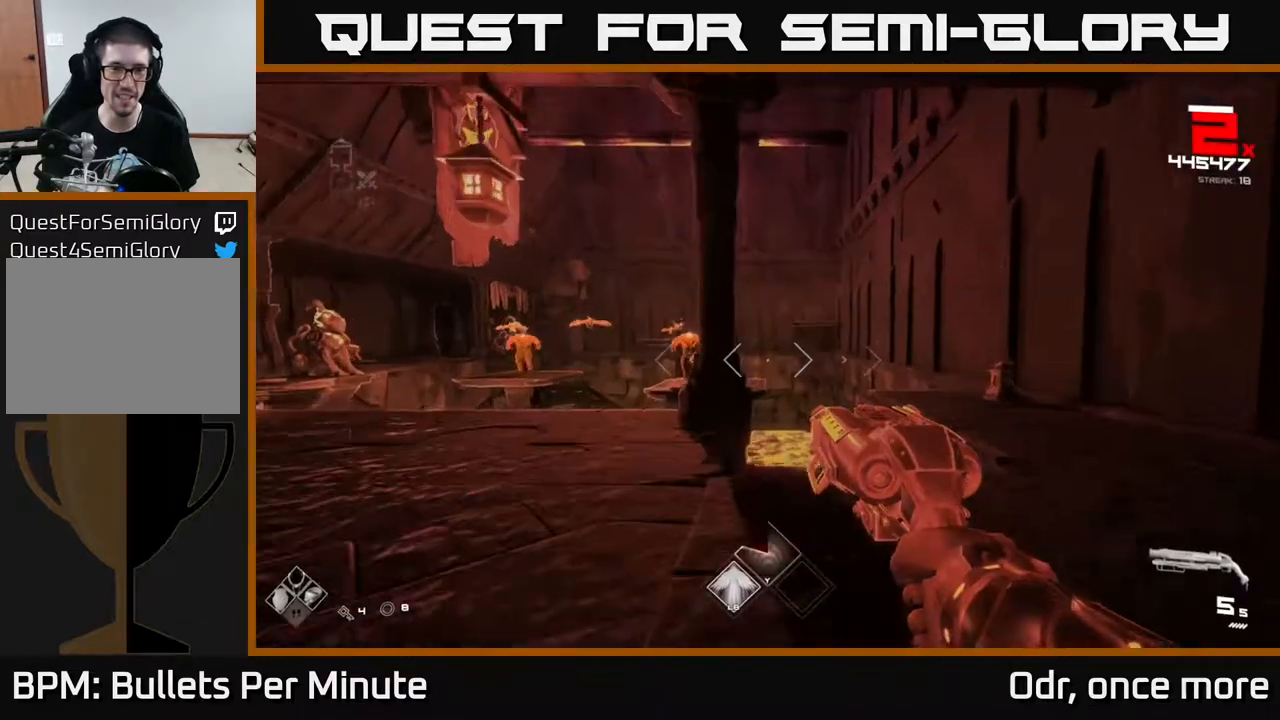
{"dt_ms": 500, "buttons": ["R2"], "left_stick": "up-left", "right_stick": "center", "events": [[33, "left_stick", "up-left"], [50, "right_stick", "left"], [183, "left_stick", "up"], [200, "right_stick", "center"], [317, "right_stick", "right"], [433, "R2", "down"], [433, "left_stick", "up-left"], [450, "right_stick", "center"]]}
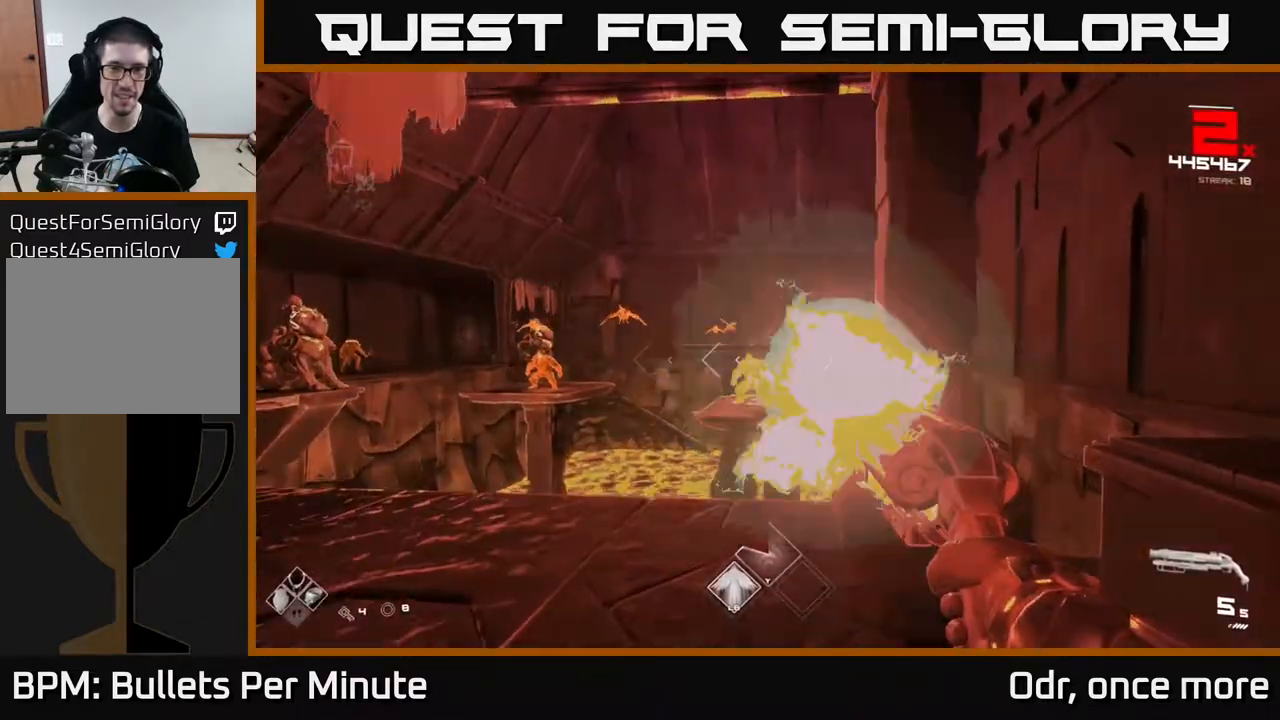
{"dt_ms": 500, "buttons": [], "left_stick": "center", "right_stick": "center", "events": [[33, "R2", "up"], [67, "left_stick", "center"], [183, "left_stick", "up"], [250, "R2", "down"], [350, "left_stick", "center"], [383, "R2", "up"]]}
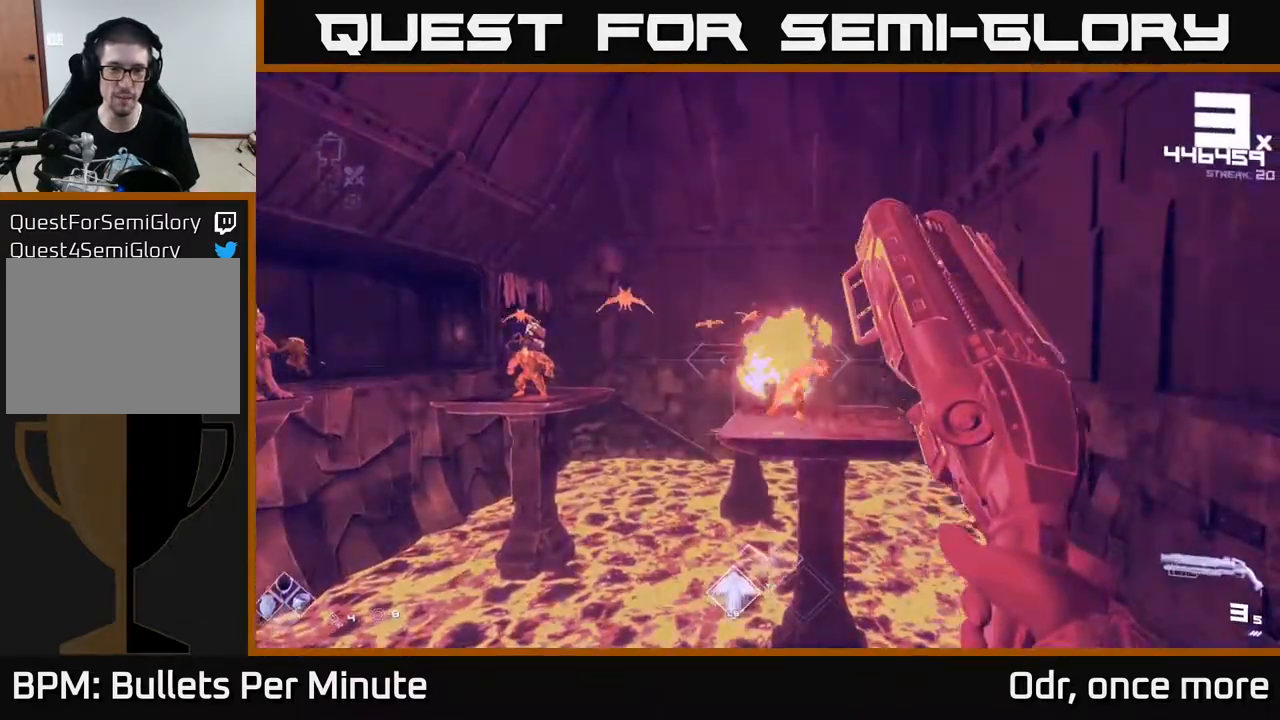
{"dt_ms": 500, "buttons": [], "left_stick": "up", "right_stick": "center", "events": [[33, "left_stick", "down-left"], [50, "right_stick", "left"], [183, "R2", "down"], [200, "left_stick", "center"], [250, "right_stick", "center"], [283, "R2", "up"], [417, "left_stick", "up"], [433, "right_stick", "down-right"], [500, "right_stick", "center"]]}
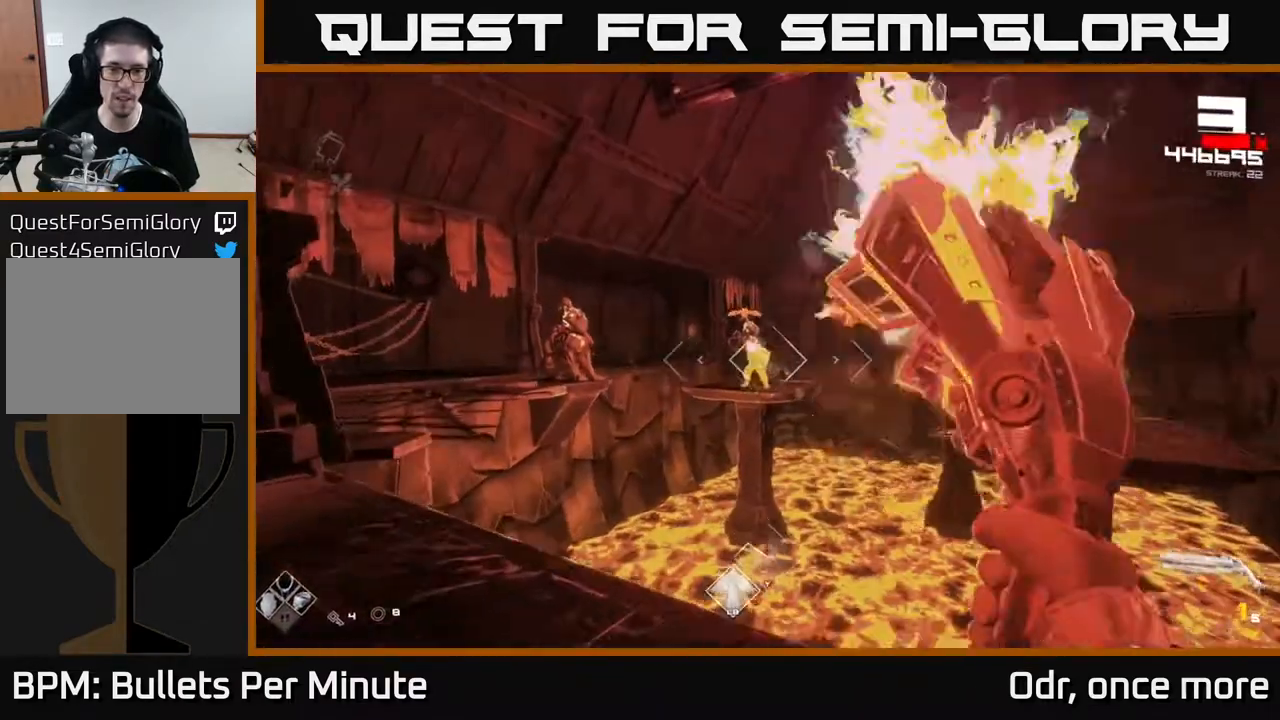
{"dt_ms": 500, "buttons": [], "left_stick": "center", "right_stick": "center", "events": [[17, "R2", "down"], [100, "R2", "up"], [183, "left_stick", "center"], [317, "left_stick", "down"], [367, "R2", "down"], [400, "left_stick", "center"], [450, "R2", "up"]]}
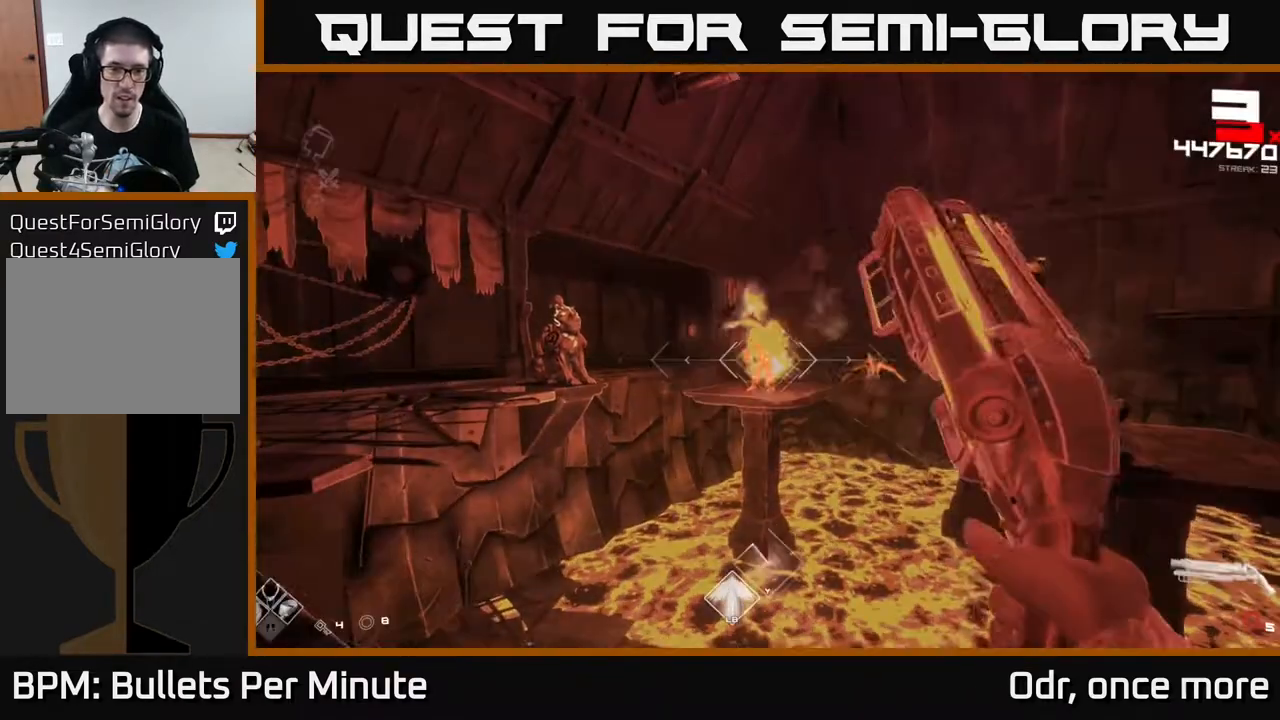
{"dt_ms": 500, "buttons": [], "left_stick": "left", "right_stick": "center"}
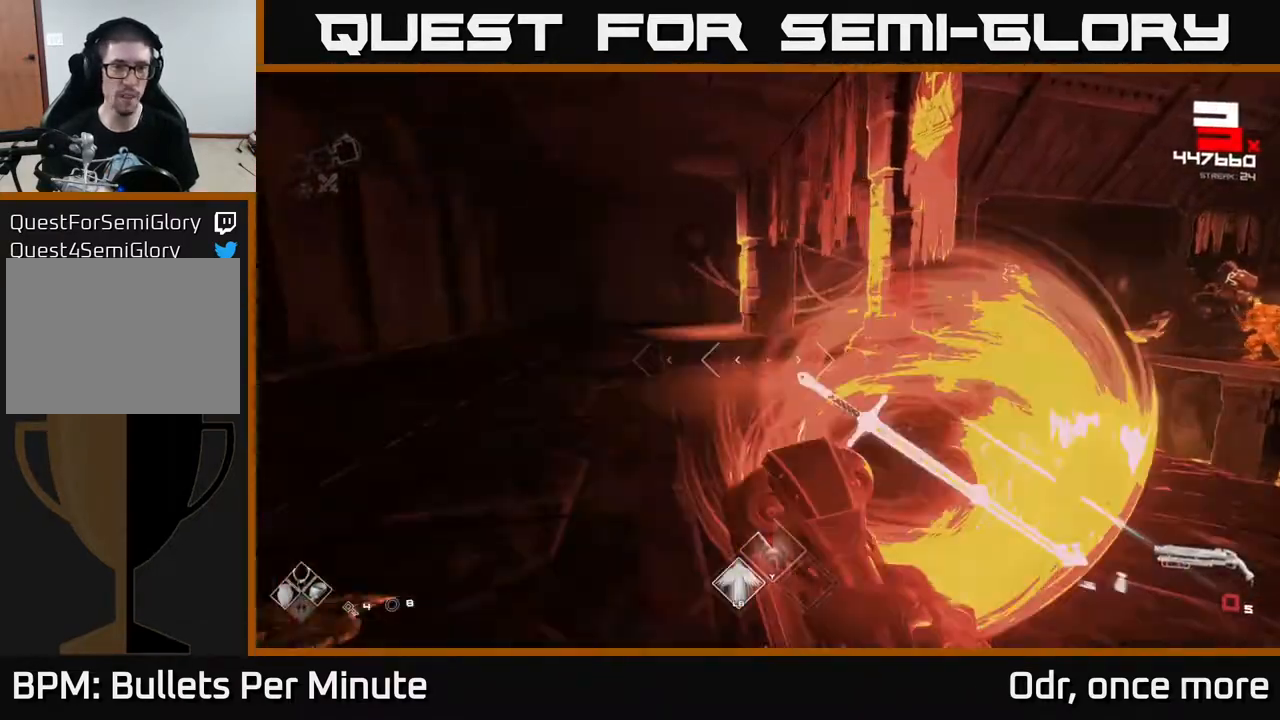
{"dt_ms": 500, "buttons": [], "left_stick": "up", "right_stick": "center", "events": [[100, "left_stick", "up"], [217, "left_stick", "up-left"], [283, "A", "down"], [367, "left_stick", "up"], [417, "A", "up"]]}
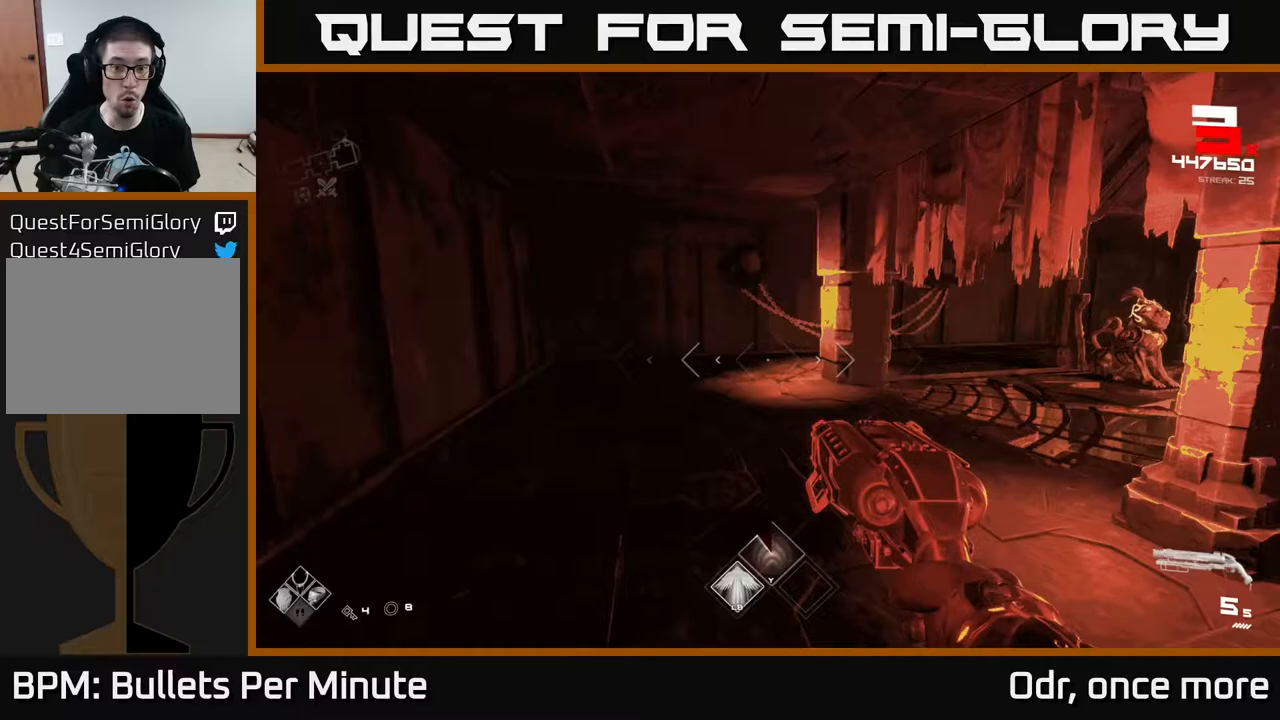
{"dt_ms": 500, "buttons": [], "left_stick": "down-left", "right_stick": "right", "events": [[50, "left_stick", "left"], [150, "right_stick", "right"], [417, "left_stick", "down-left"]]}
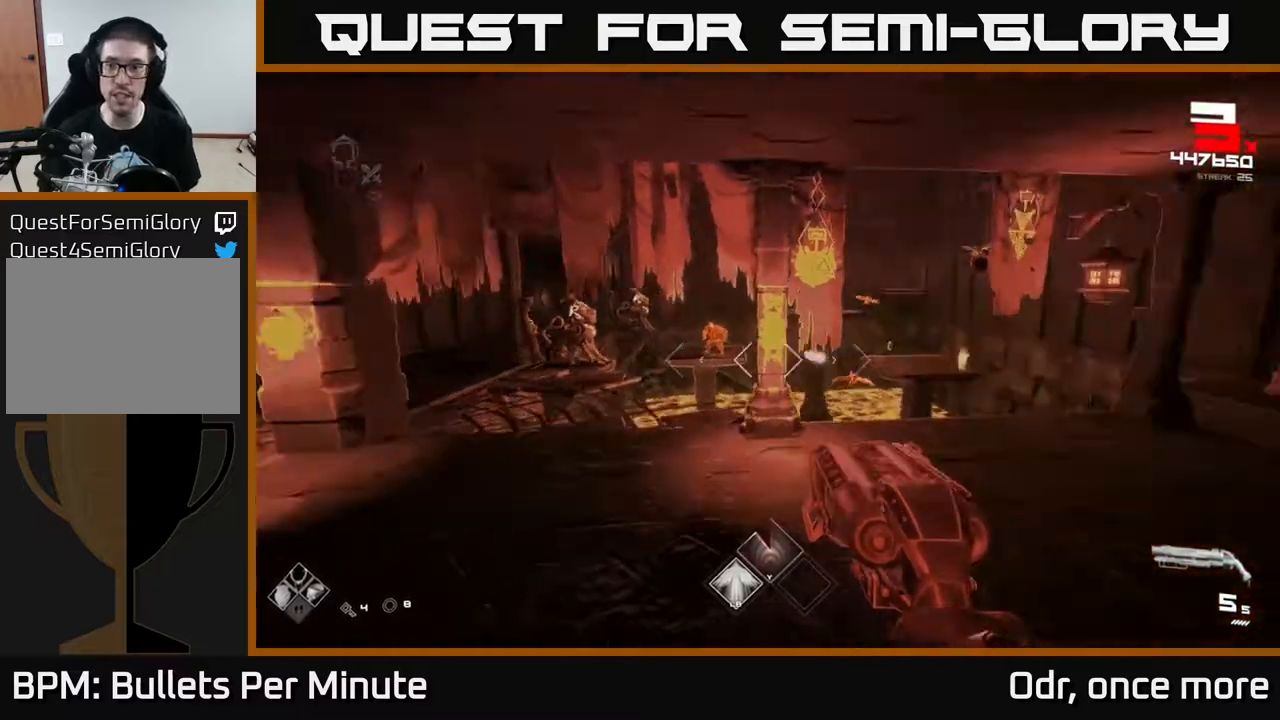
{"dt_ms": 500, "buttons": [], "left_stick": "down-left", "right_stick": "center", "events": [[317, "right_stick", "center"]]}
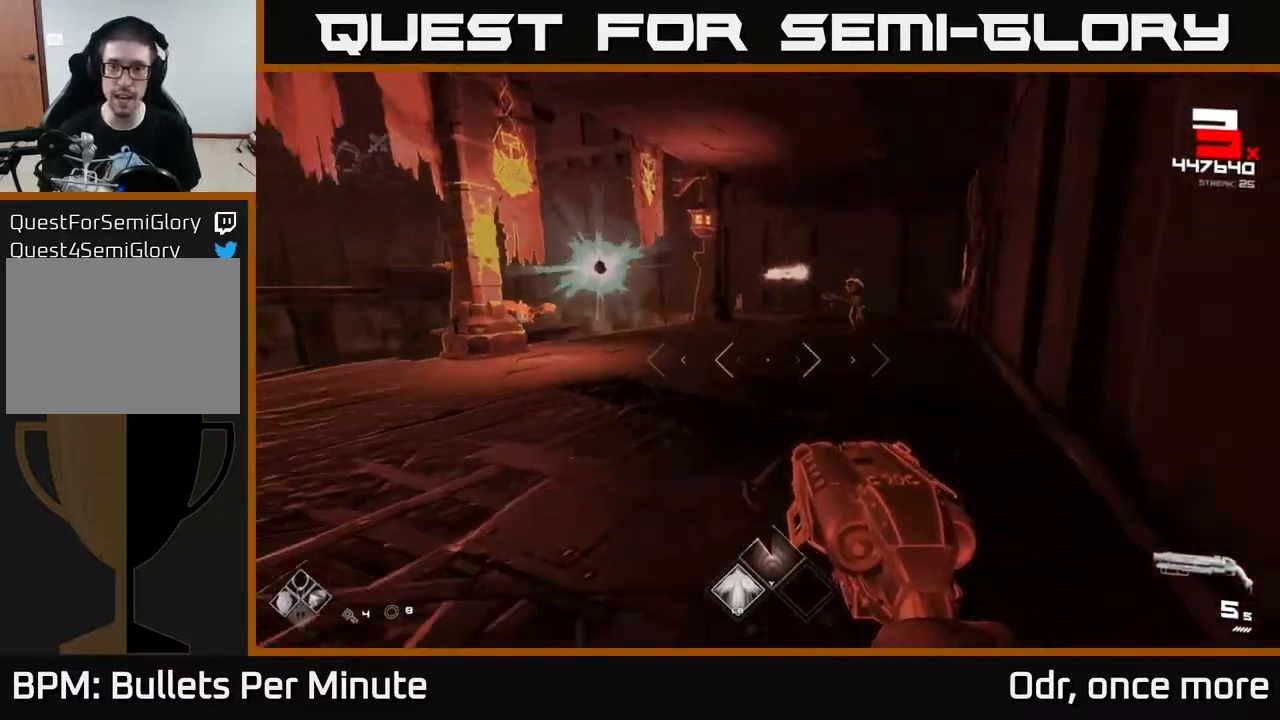
{"dt_ms": 500, "buttons": [], "left_stick": "right", "right_stick": "center", "events": [[133, "left_stick", "center"], [200, "A", "down"], [333, "A", "up"], [467, "left_stick", "right"]]}
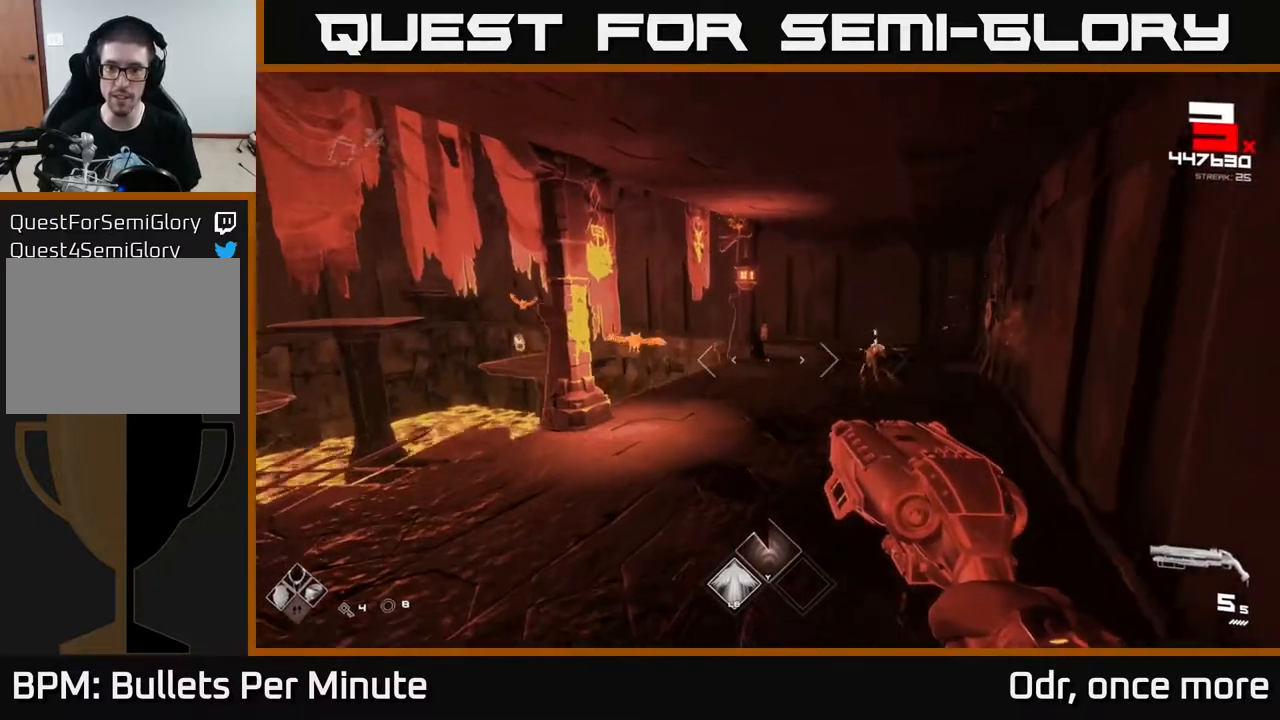
{"dt_ms": 500, "buttons": [], "left_stick": "up", "right_stick": "center", "events": [[33, "A", "down"], [133, "A", "up"], [200, "left_stick", "up"], [233, "right_stick", "down"], [367, "R2", "down"], [400, "right_stick", "center"], [483, "R2", "up"]]}
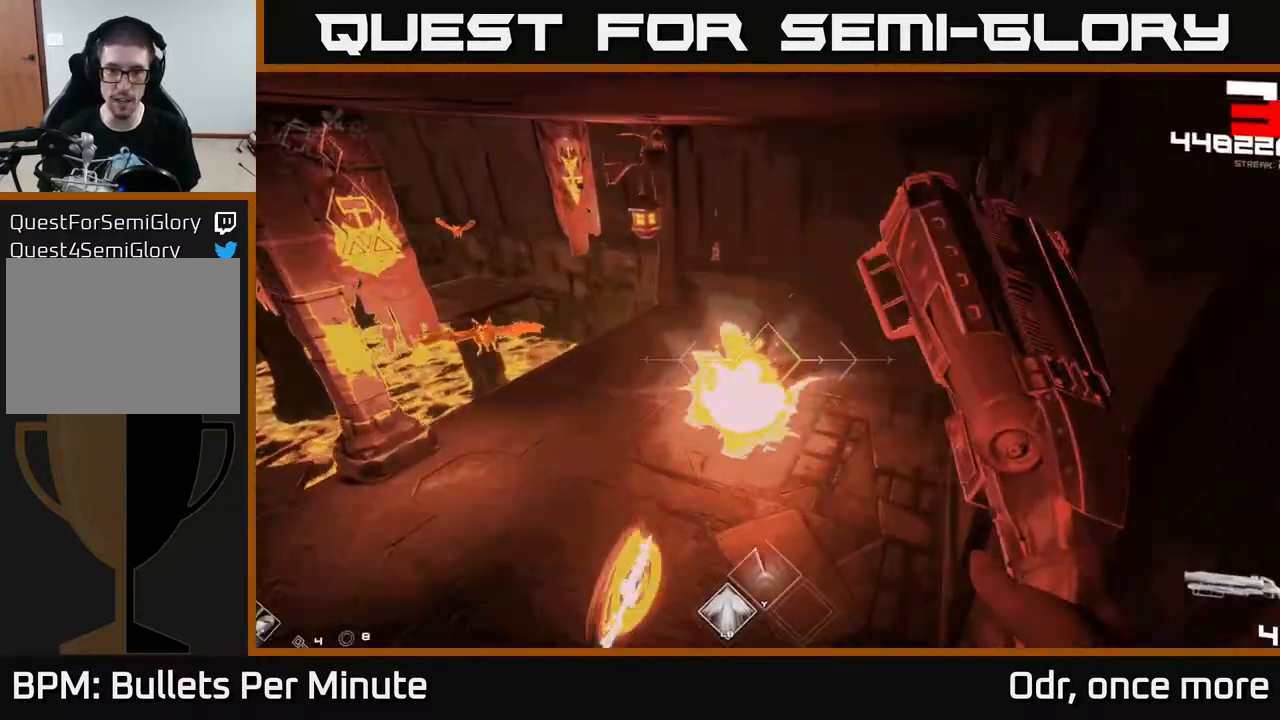
{"dt_ms": 500, "buttons": [], "left_stick": "right", "right_stick": "up-left", "events": [[83, "right_stick", "down-left"], [100, "left_stick", "center"], [150, "right_stick", "up-left"], [183, "R2", "down"], [183, "left_stick", "right"], [233, "right_stick", "center"], [283, "R2", "up"], [317, "left_stick", "up"], [400, "right_stick", "left"], [417, "left_stick", "center"], [483, "left_stick", "right"], [500, "right_stick", "up-left"]]}
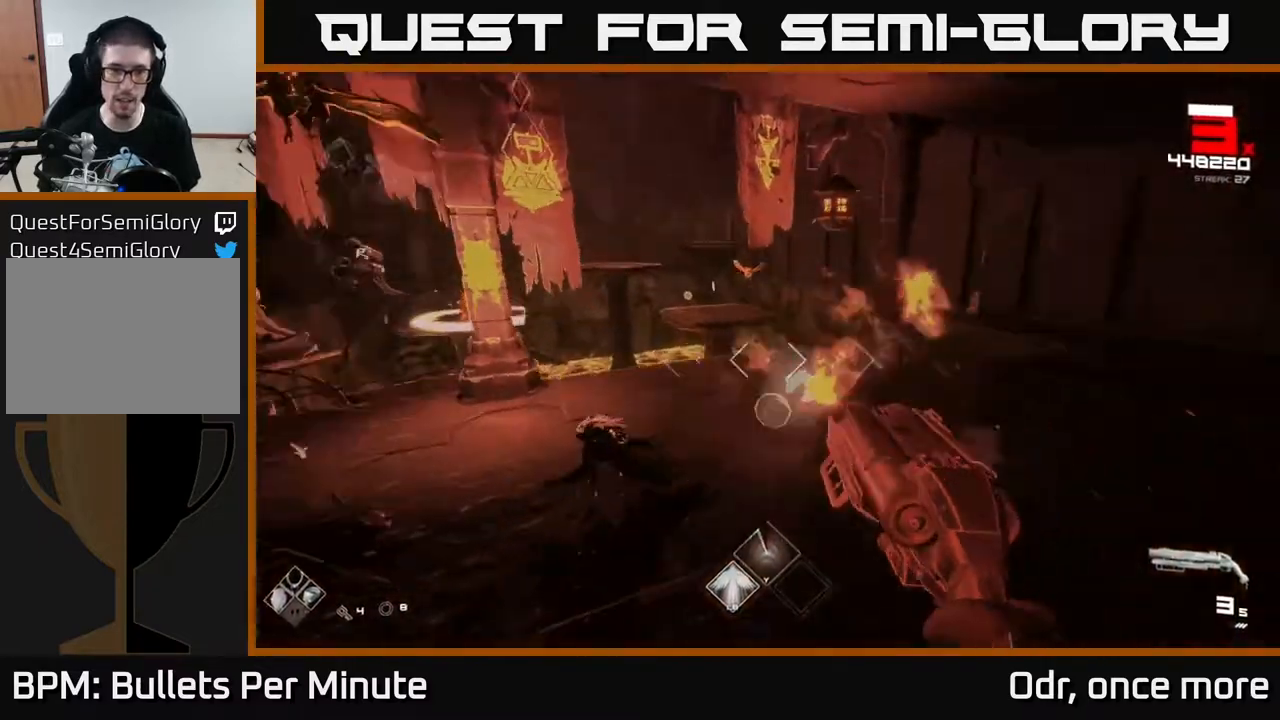
{"dt_ms": 500, "buttons": [], "left_stick": "right", "right_stick": "center", "events": [[33, "left_stick", "up-right"], [117, "right_stick", "center"], [233, "right_stick", "left"], [333, "left_stick", "right"], [400, "R2", "down"], [450, "right_stick", "center"], [500, "R2", "up"]]}
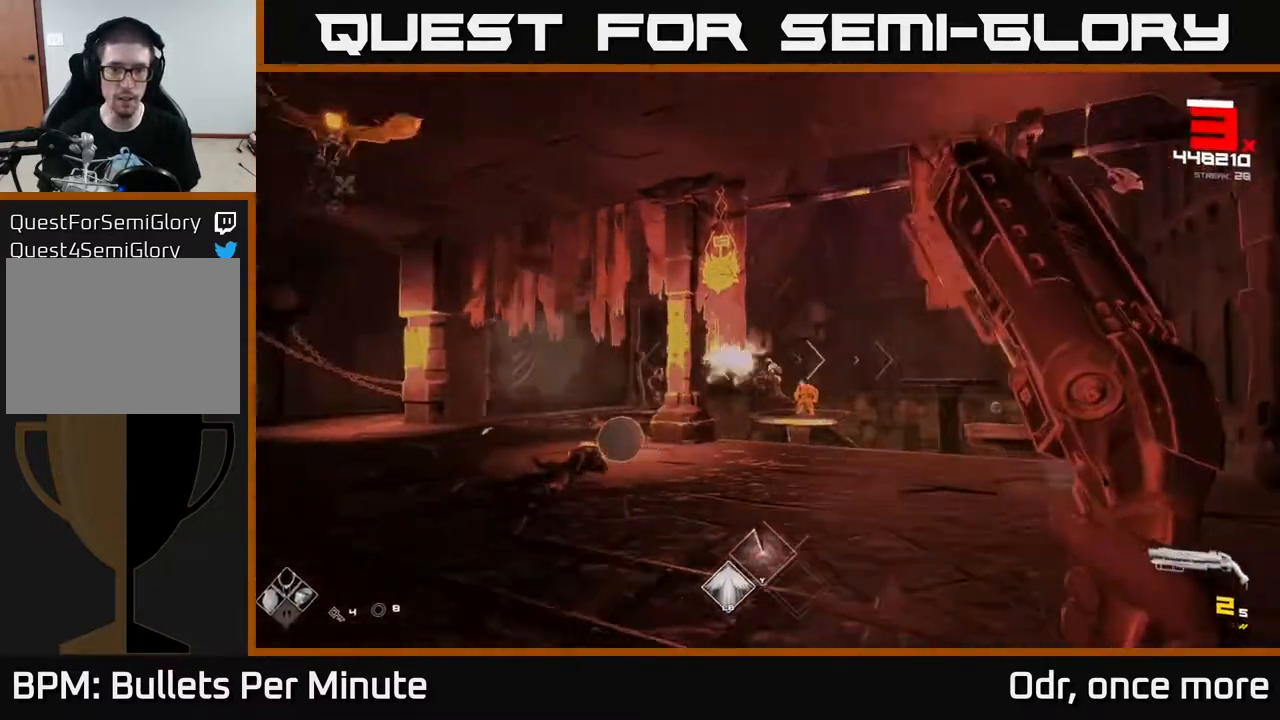
{"dt_ms": 500, "buttons": [], "left_stick": "right", "right_stick": "left", "events": [[100, "right_stick", "right"], [250, "R2", "down"], [283, "right_stick", "center"], [317, "R2", "up"], [417, "right_stick", "left"]]}
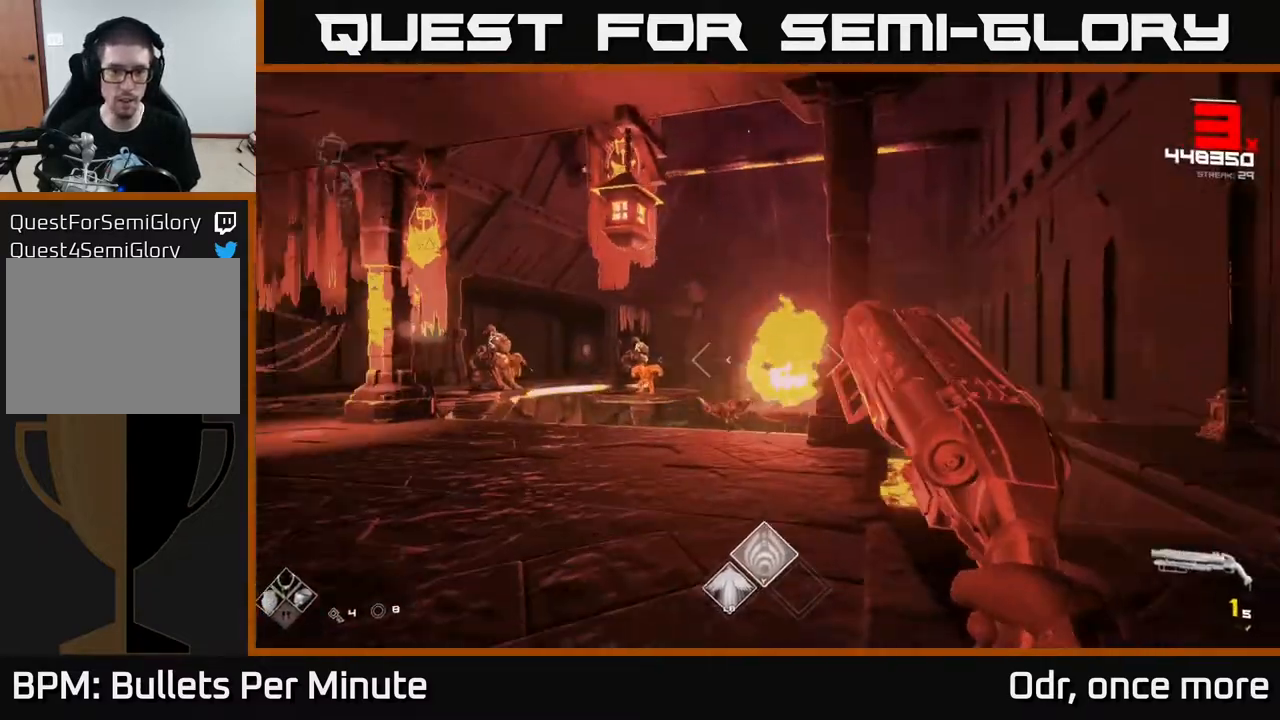
{"dt_ms": 1000, "buttons": [], "left_stick": "up", "right_stick": "center"}
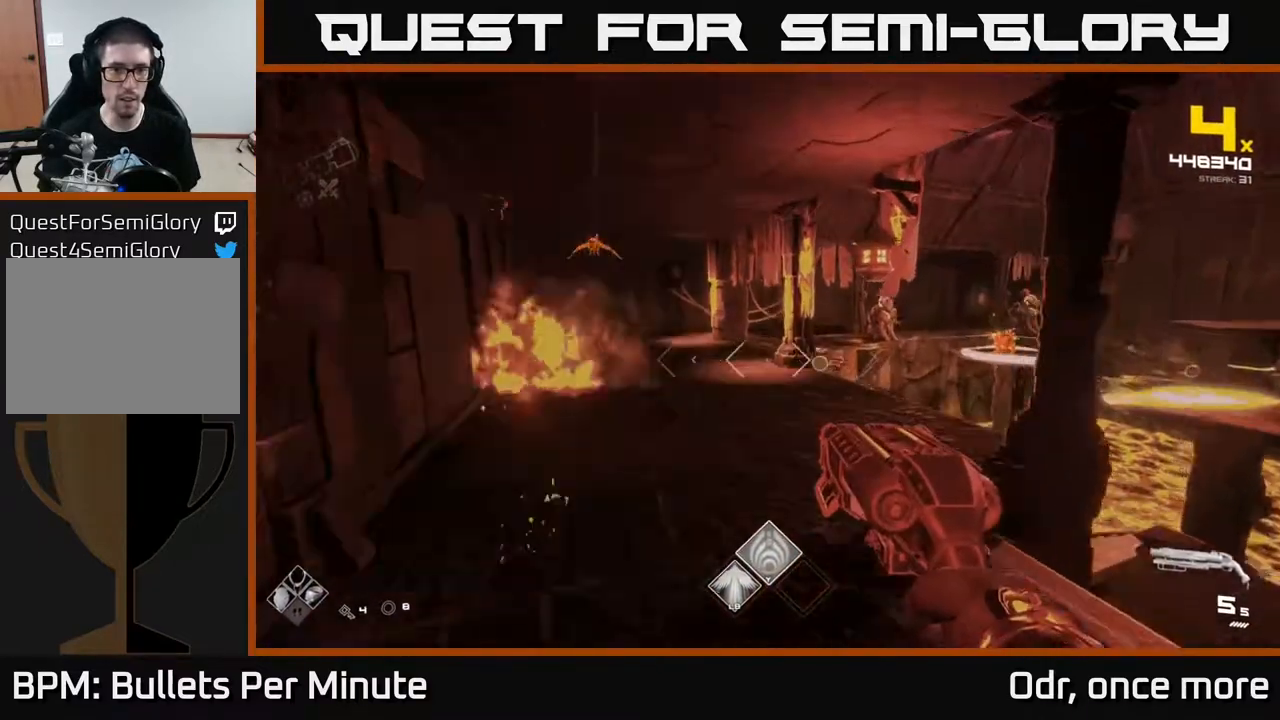
{"dt_ms": 500, "buttons": [], "left_stick": "down-right", "right_stick": "center", "events": [[33, "left_stick", "left"], [83, "A", "down"], [167, "A", "up"], [233, "left_stick", "center"], [283, "right_stick", "left"], [317, "left_stick", "right"], [400, "R2", "down"], [417, "right_stick", "center"], [500, "R2", "up"], [500, "left_stick", "down-right"]]}
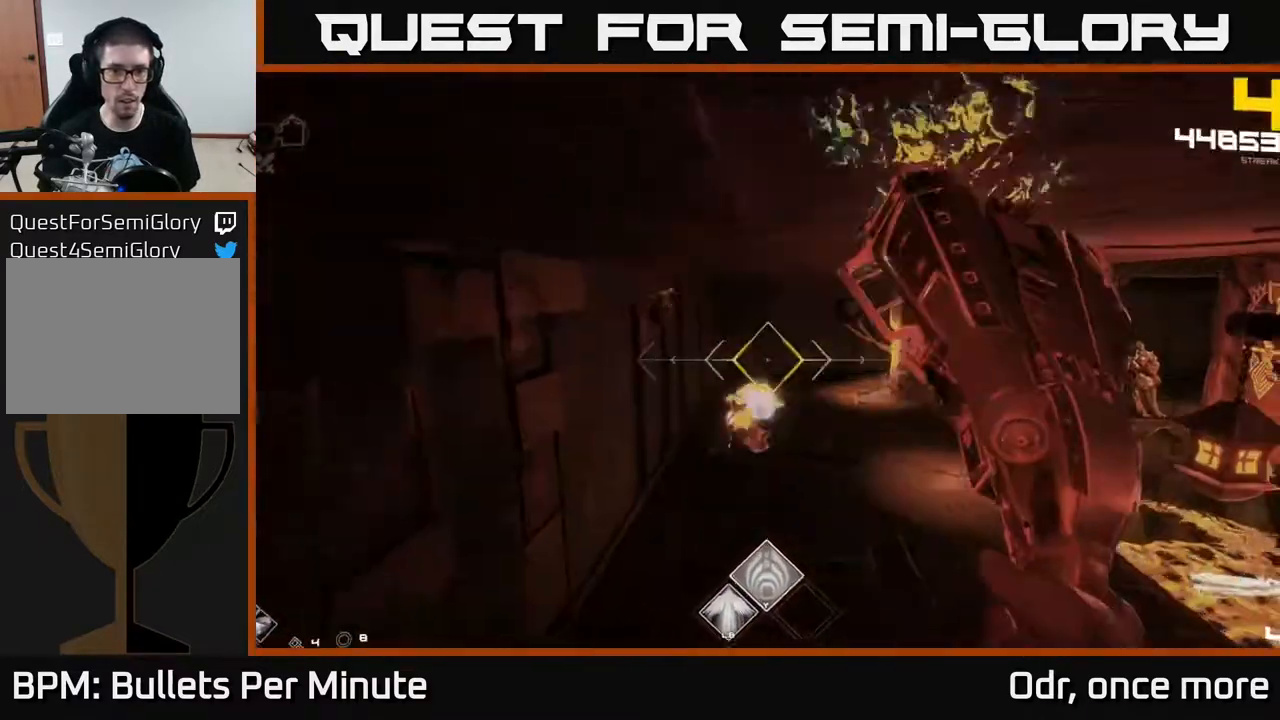
{"dt_ms": 500, "buttons": [], "left_stick": "down-left", "right_stick": "center", "events": [[17, "left_stick", "down"], [100, "right_stick", "up-left"], [250, "right_stick", "center"], [267, "R2", "down"], [350, "R2", "up"], [400, "left_stick", "down-left"]]}
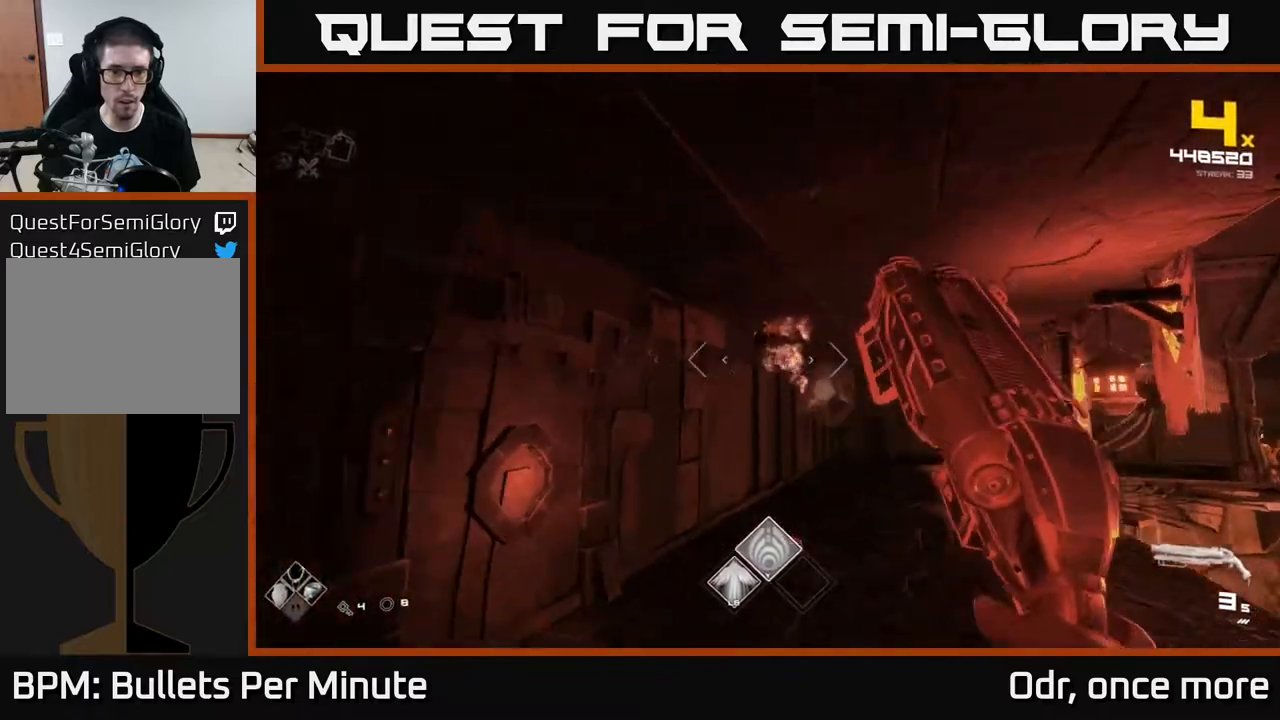
{"dt_ms": 500, "buttons": ["R2"], "left_stick": "center", "right_stick": "center", "events": [[17, "right_stick", "up"], [83, "left_stick", "center"], [100, "R2", "down"], [133, "left_stick", "up-left"], [167, "right_stick", "center"], [200, "R2", "up"], [217, "left_stick", "center"], [283, "right_stick", "right"], [317, "left_stick", "left"], [417, "right_stick", "center"], [467, "R2", "down"], [483, "left_stick", "center"]]}
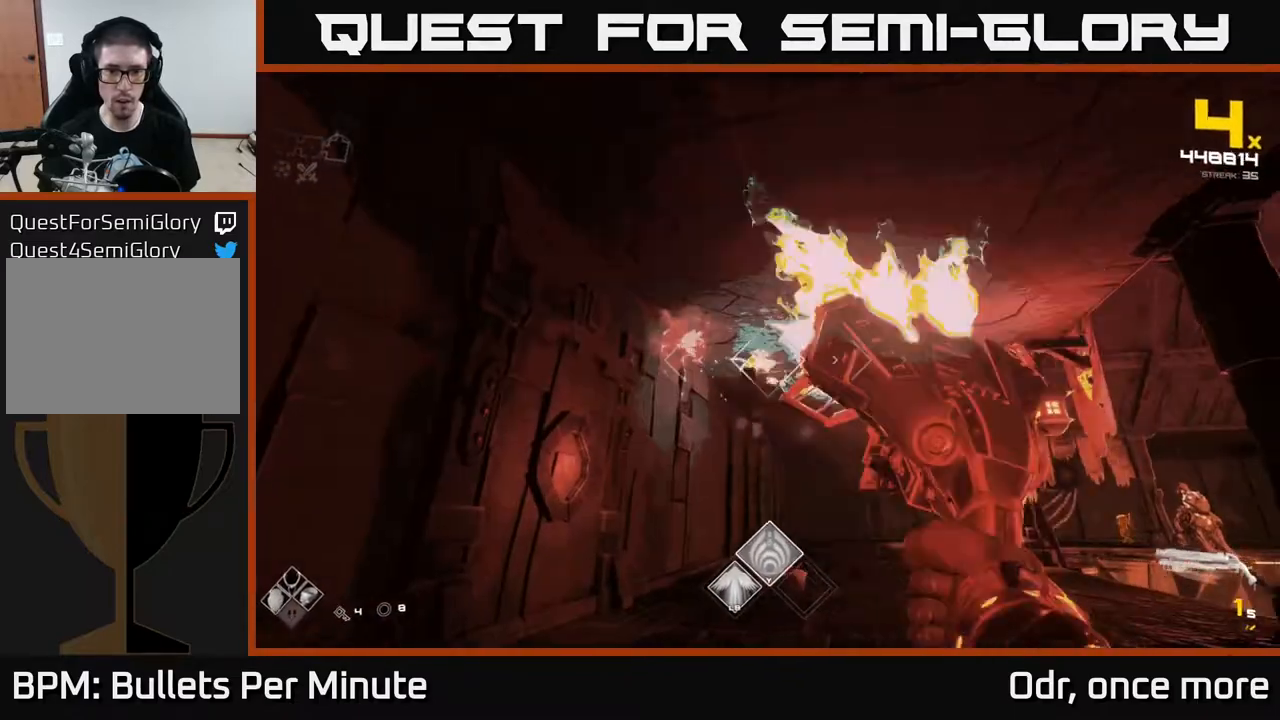
{"dt_ms": 500, "buttons": [], "left_stick": "down-left", "right_stick": "down-right", "events": [[50, "R2", "up"], [67, "left_stick", "left"], [233, "left_stick", "center"], [267, "R2", "down"], [317, "left_stick", "left"], [367, "R2", "up"], [417, "left_stick", "down-left"], [483, "right_stick", "down-right"]]}
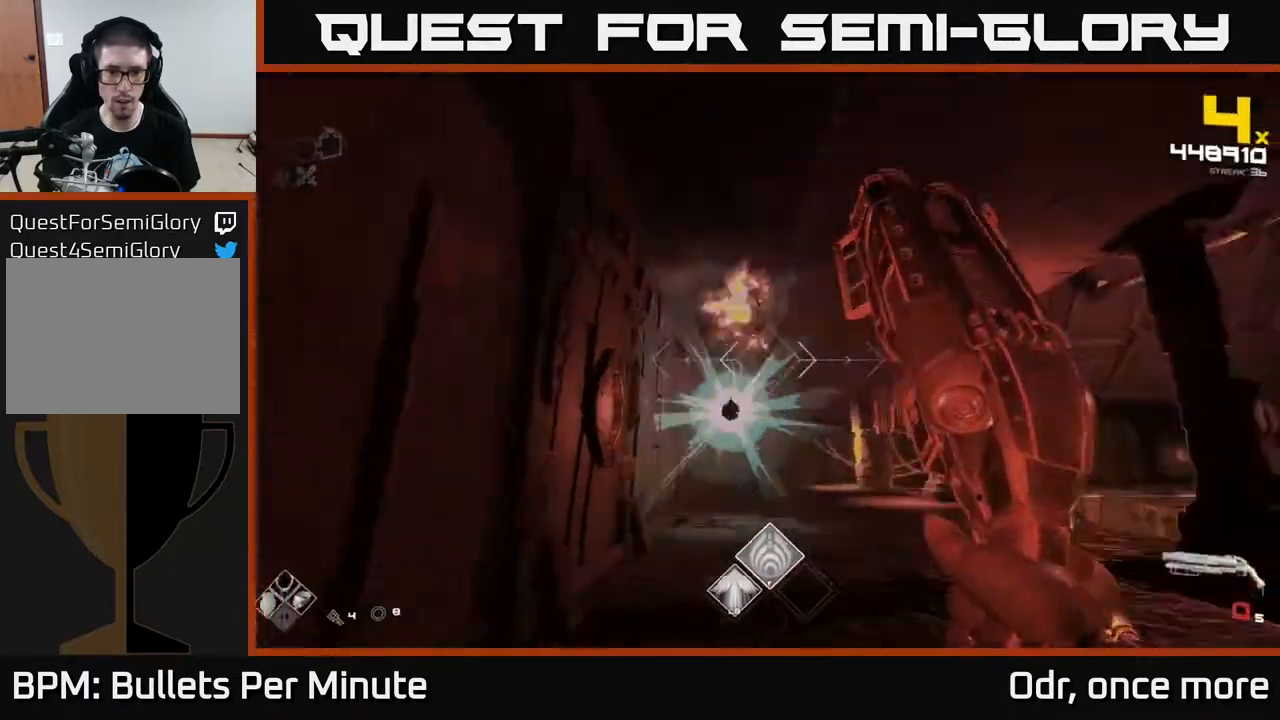
{"dt_ms": 500, "buttons": [], "left_stick": "center", "right_stick": "center", "events": [[67, "left_stick", "center"], [233, "right_stick", "center"]]}
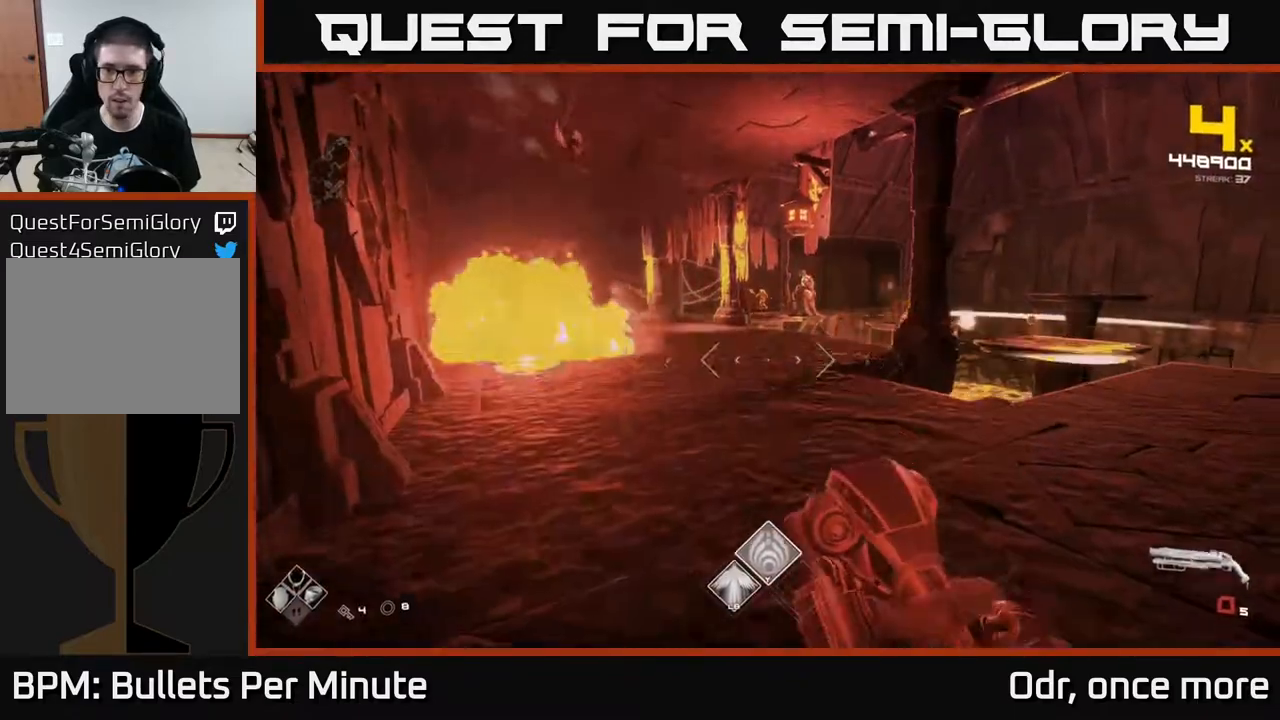
{"dt_ms": 500, "buttons": [], "left_stick": "up", "right_stick": "center", "events": [[17, "A", "down"], [183, "A", "up"], [200, "left_stick", "up"]]}